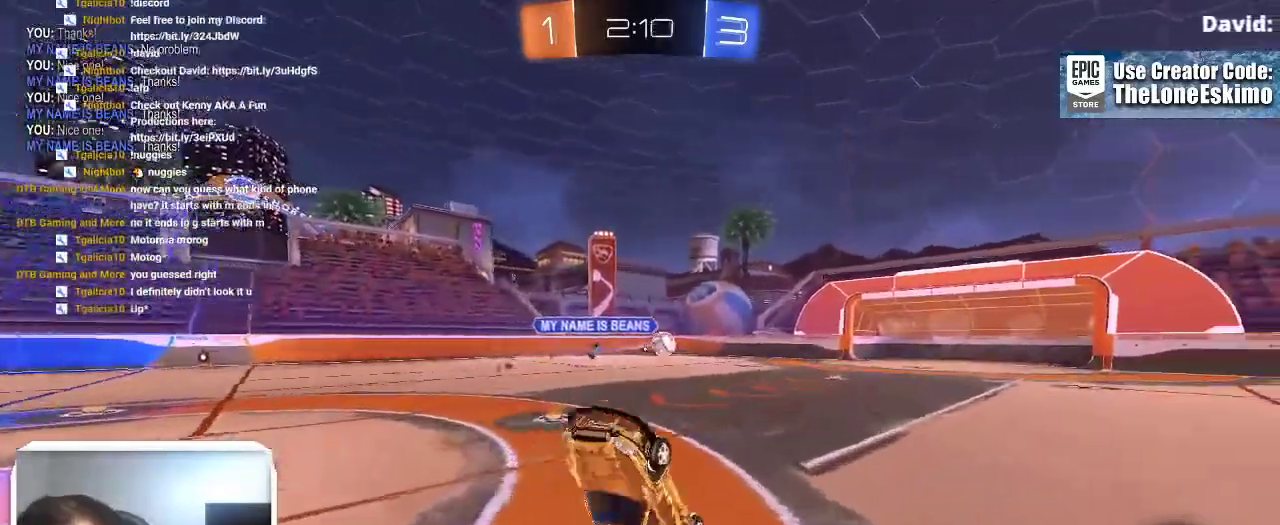
Gameplay with a controller (Xbox layout); each line is a JSON object with the inputs held at the frame after it. "events" lists button and stick changes between this image and that frame as [ms after this image, input, new state], when the widget could be followed in between. This overlay highlights the sticks when they move; stick clicks (L3) are not distinguishable. This document gives stick clicks only as held states, not as events. Not read: R2 R3.
{"buttons": [], "left_stick": "center", "right_stick": "center", "events": []}
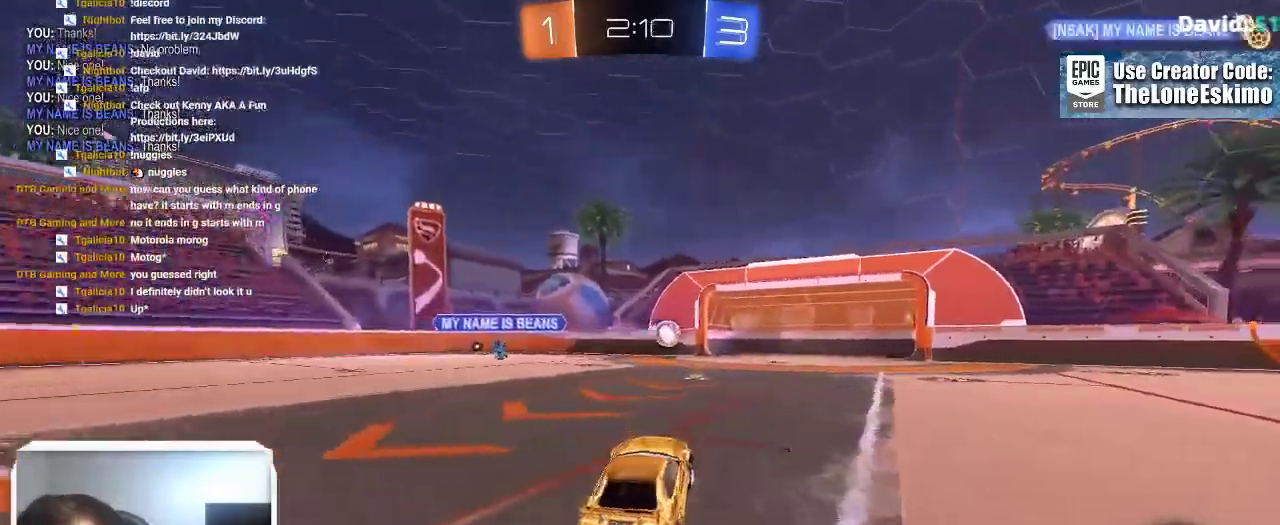
{"buttons": [], "left_stick": "center", "right_stick": "center", "events": []}
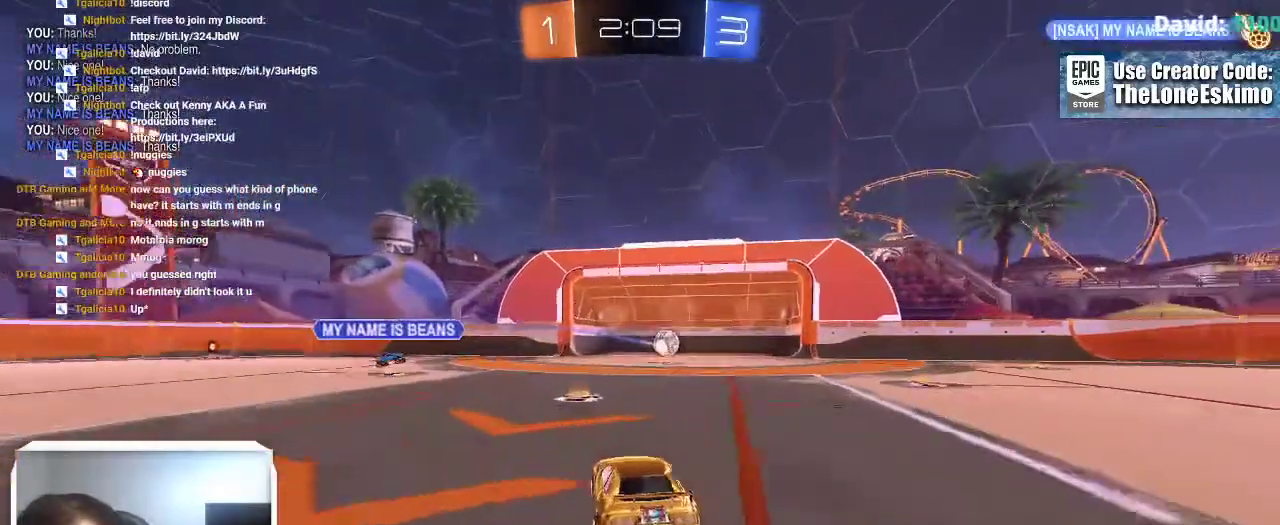
{"buttons": [], "left_stick": "center", "right_stick": "center", "events": [[117, "DPAD_LEFT", "down"], [183, "DPAD_LEFT", "up"], [350, "DPAD_UP", "down"], [450, "DPAD_UP", "up"]]}
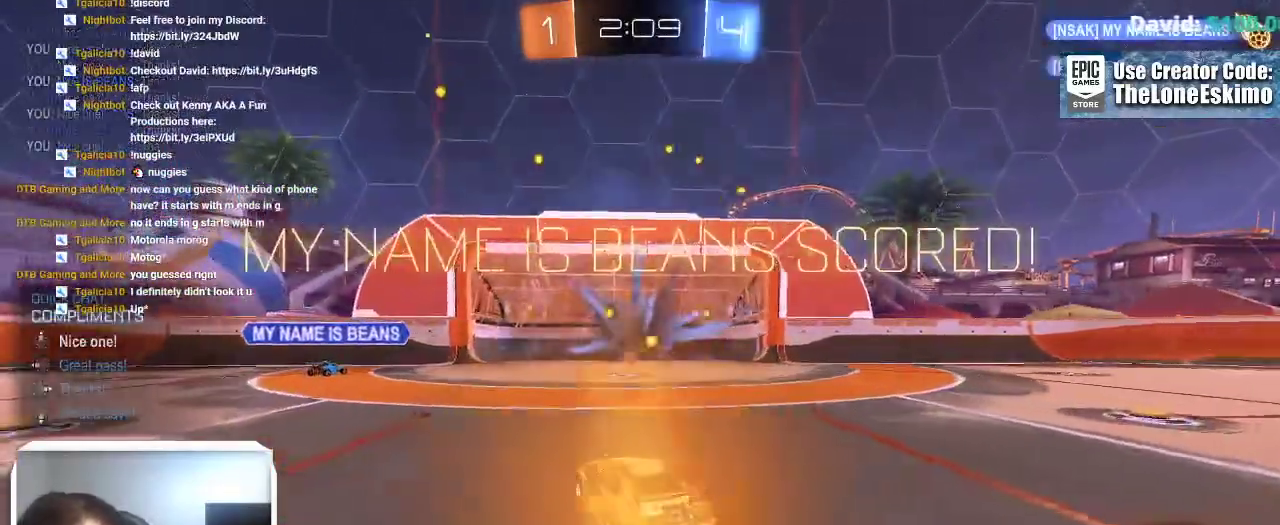
{"buttons": [], "left_stick": "center", "right_stick": "center", "events": []}
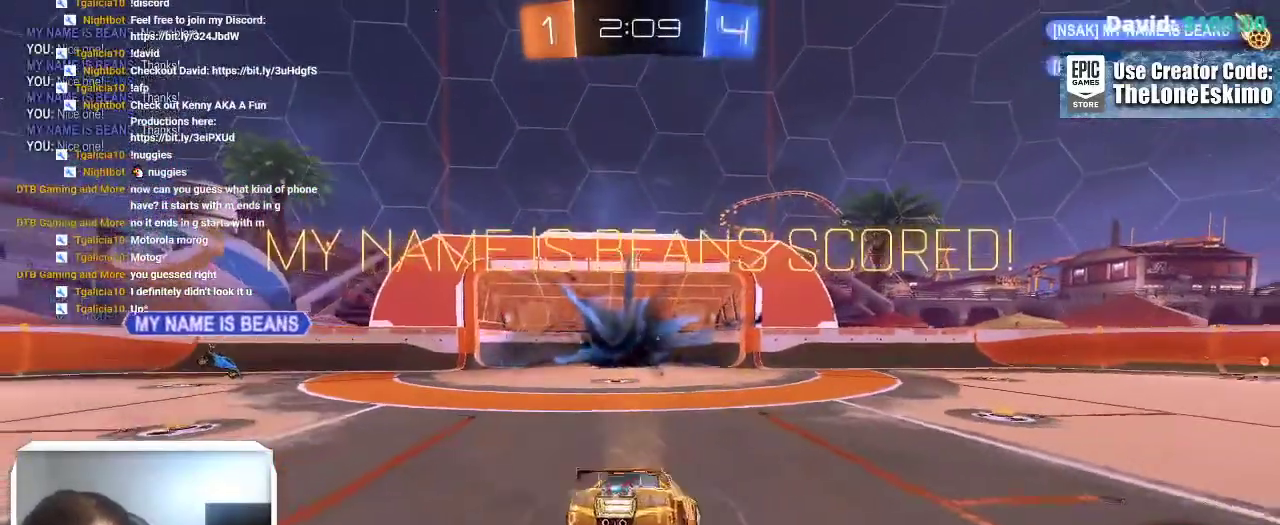
{"buttons": [], "left_stick": "center", "right_stick": "center", "events": []}
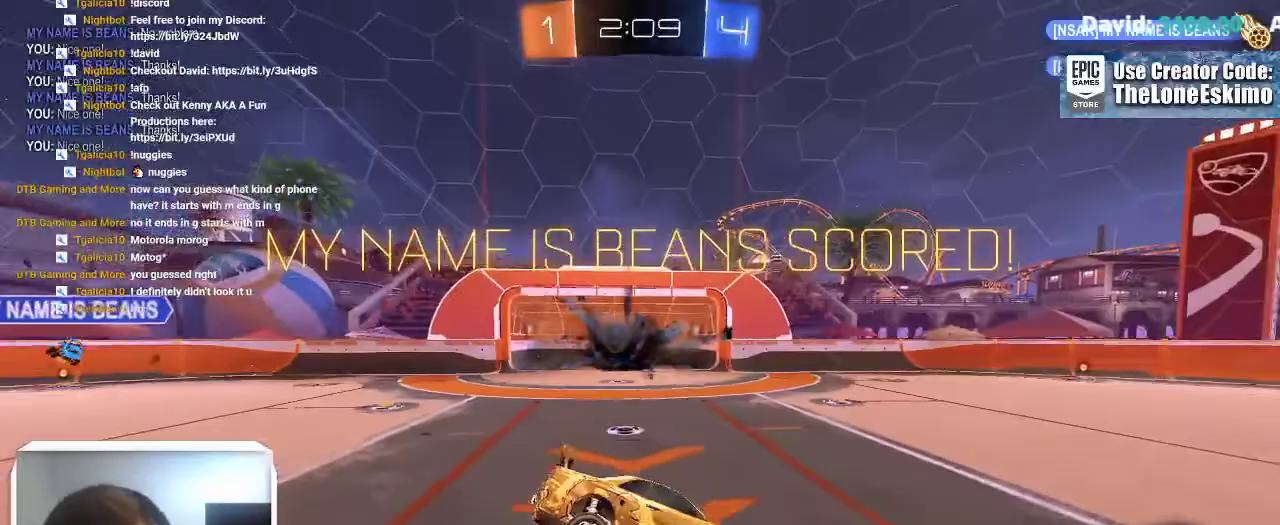
{"buttons": [], "left_stick": "center", "right_stick": "center", "events": []}
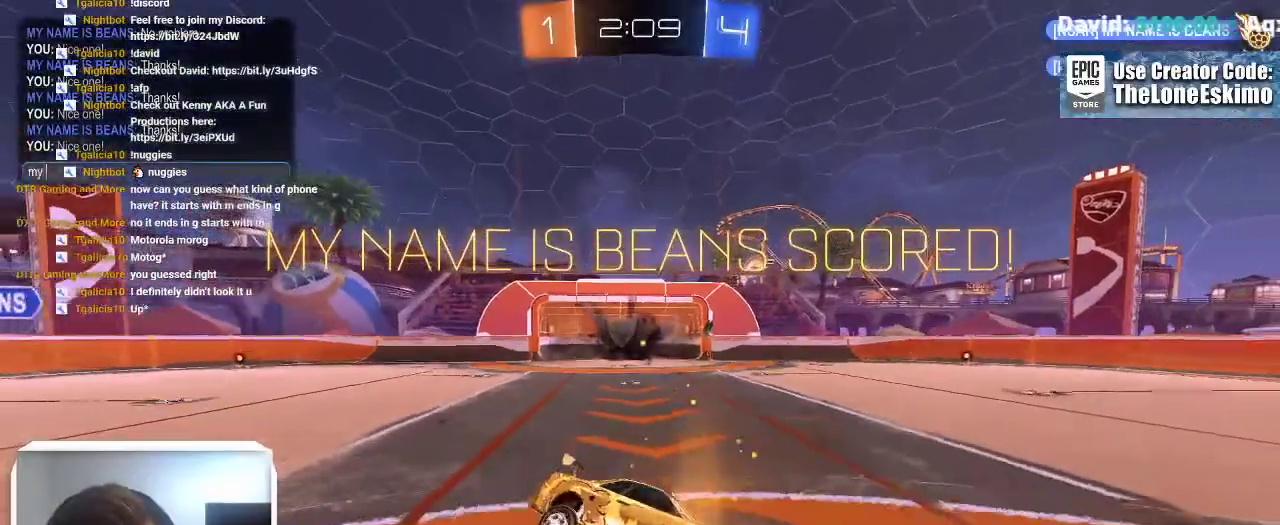
{"buttons": [], "left_stick": "center", "right_stick": "center", "events": []}
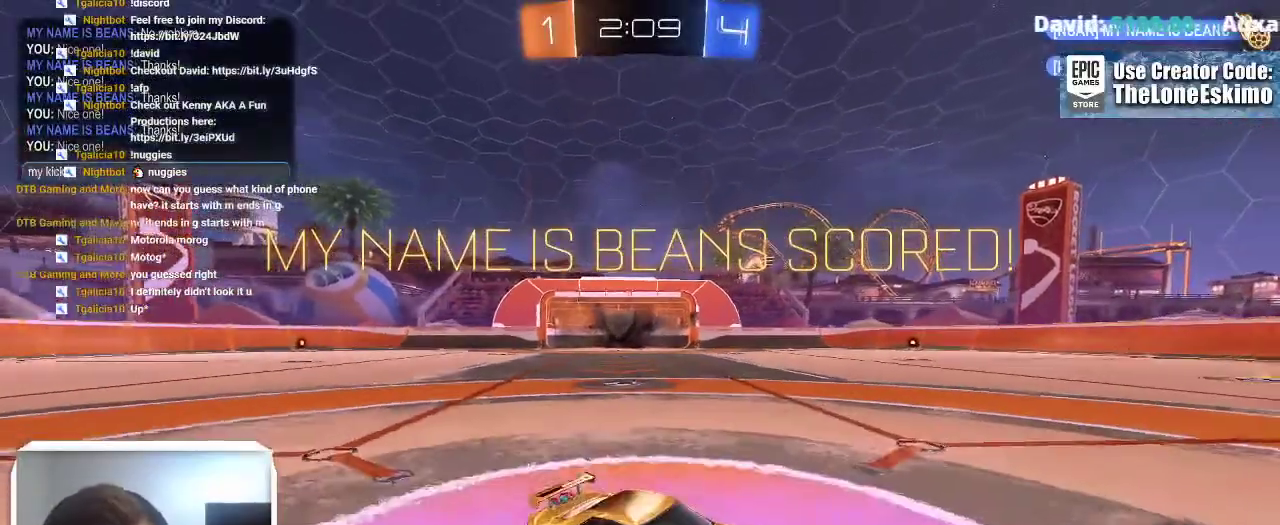
{"buttons": [], "left_stick": "center", "right_stick": "center", "events": []}
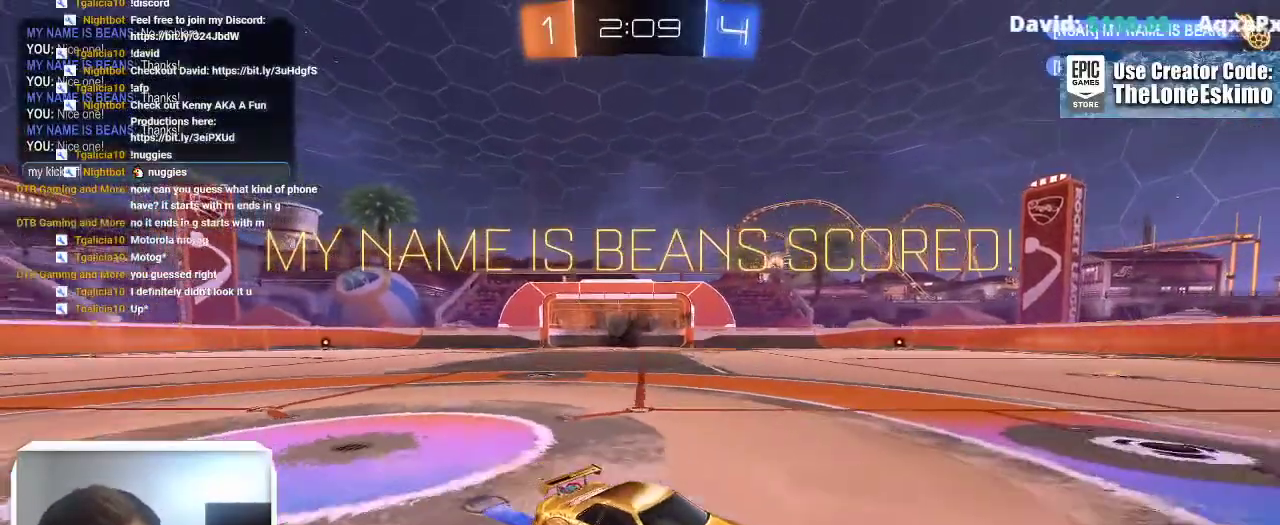
{"buttons": [], "left_stick": "center", "right_stick": "center", "events": []}
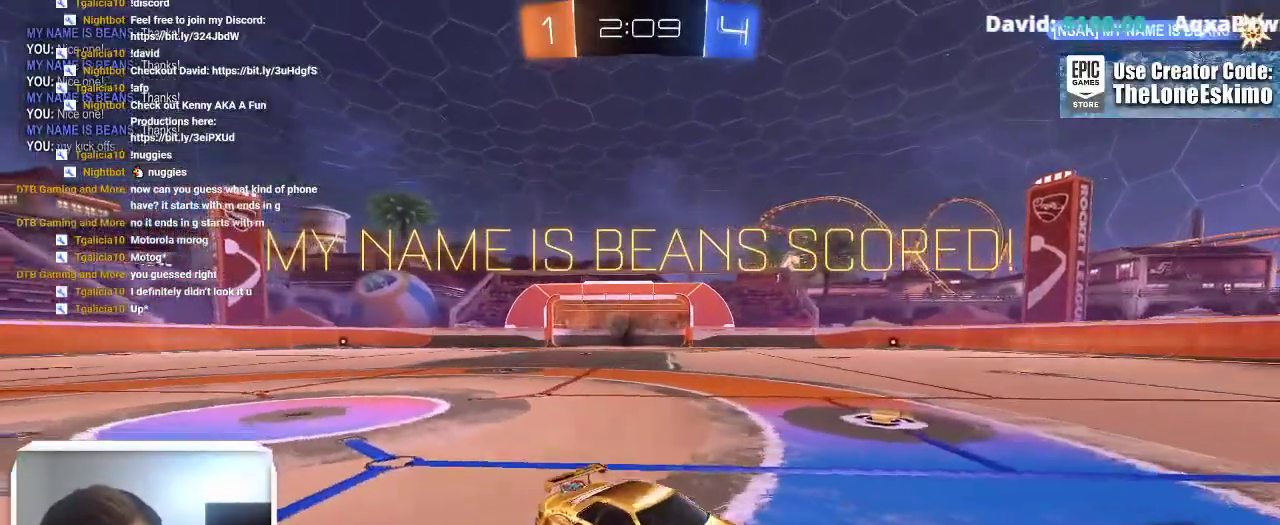
{"buttons": [], "left_stick": "center", "right_stick": "center", "events": []}
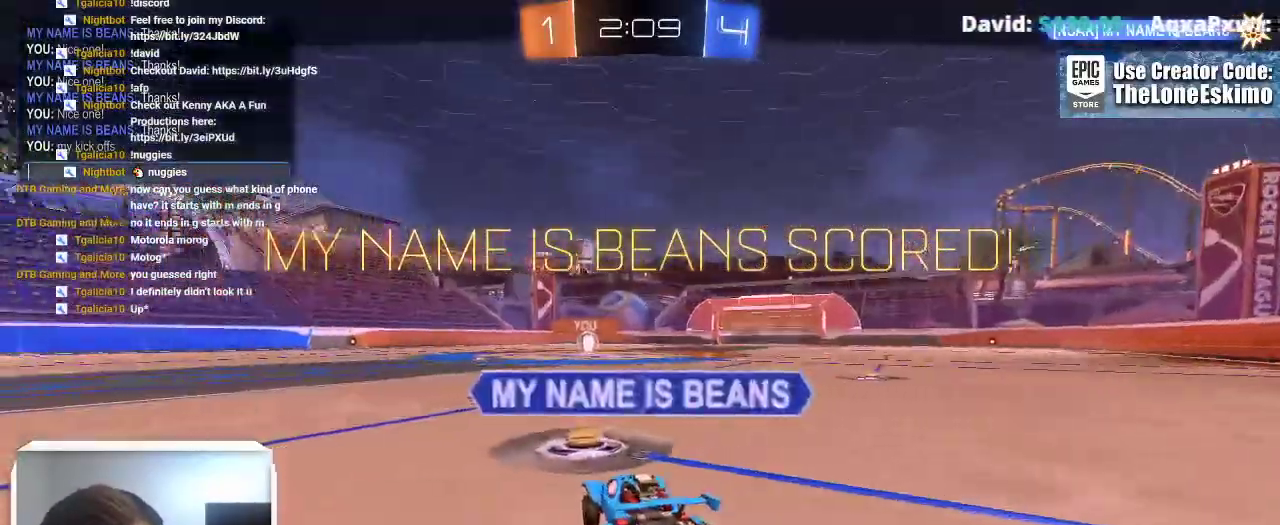
{"buttons": [], "left_stick": "center", "right_stick": "center", "events": []}
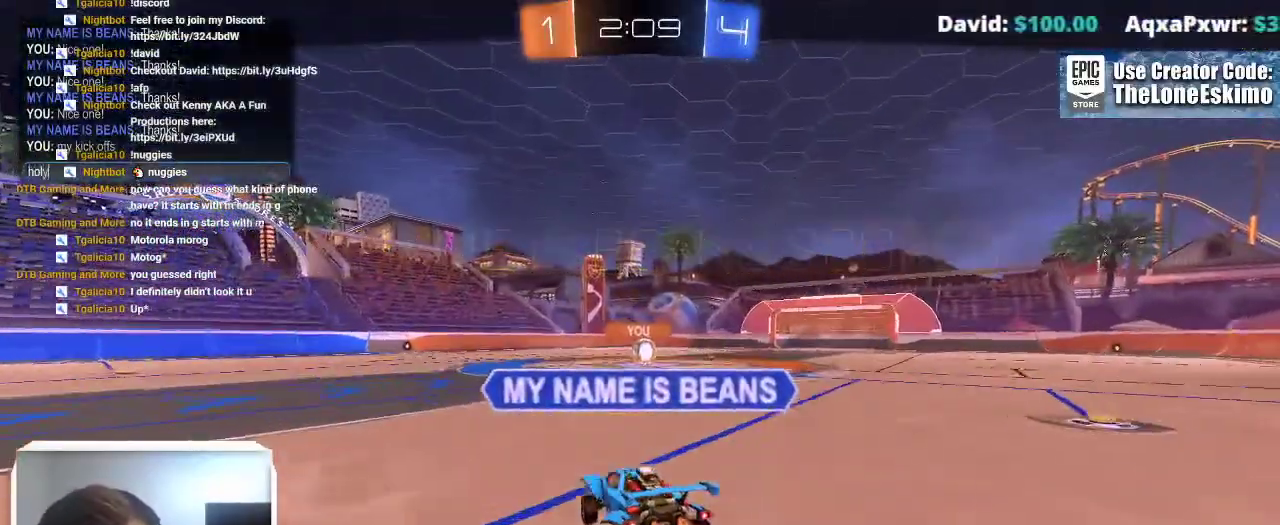
{"buttons": [], "left_stick": "center", "right_stick": "center", "events": []}
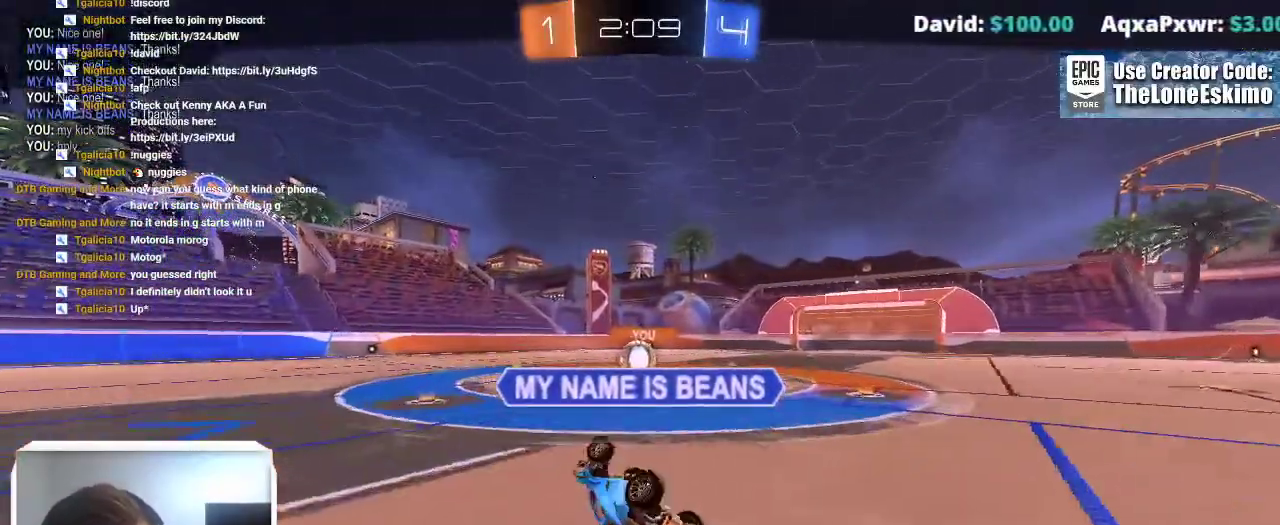
{"buttons": ["A"], "left_stick": "center", "right_stick": "center", "events": [[417, "A", "down"]]}
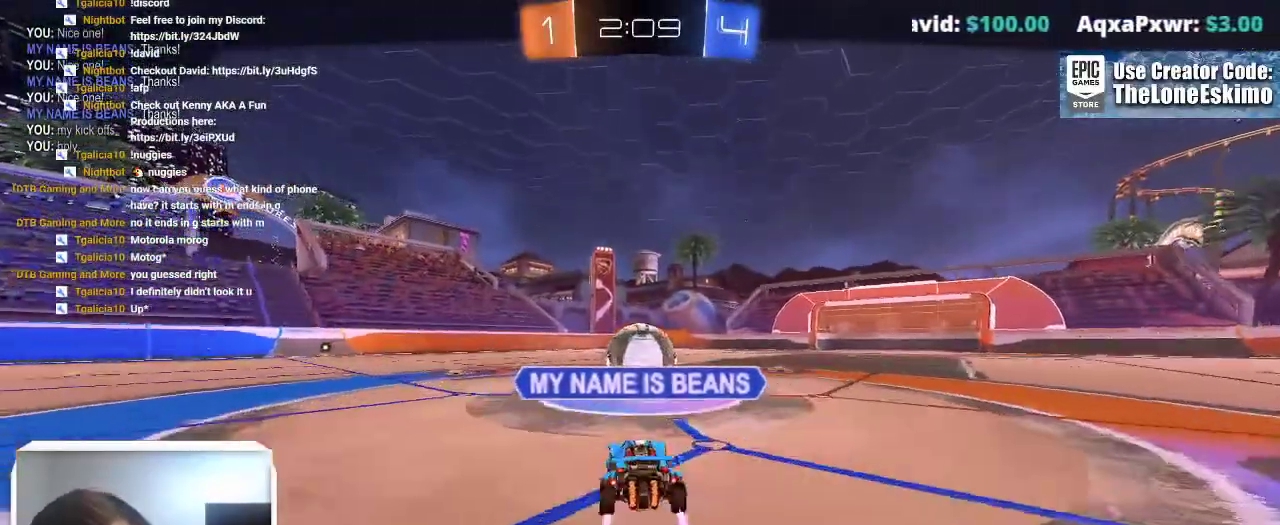
{"buttons": [], "left_stick": "center", "right_stick": "center", "events": [[67, "A", "up"], [183, "A", "down"], [300, "A", "up"], [383, "A", "down"], [483, "A", "up"]]}
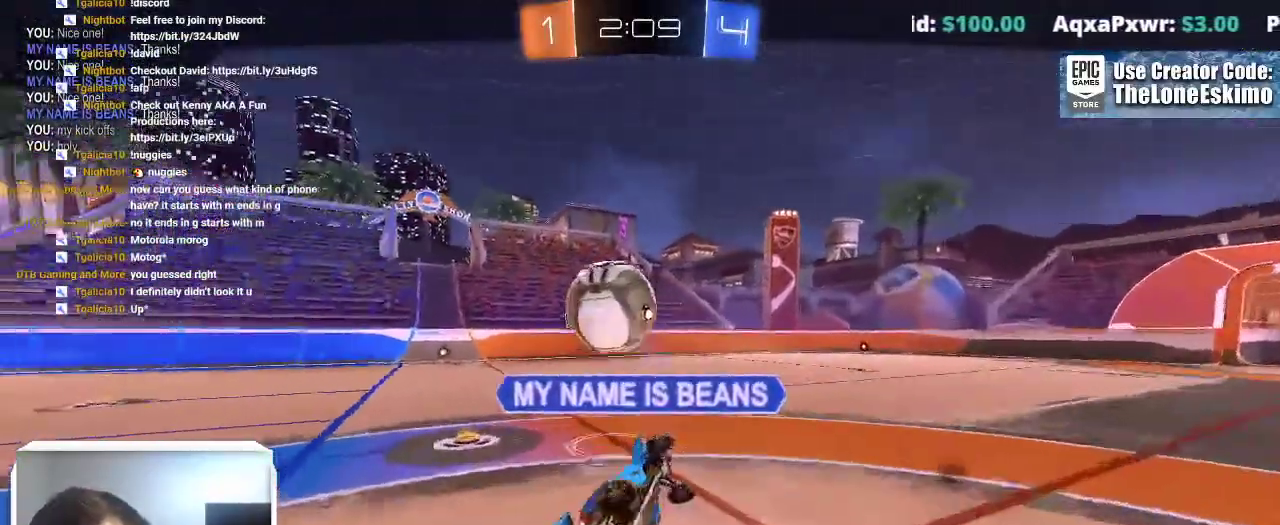
{"buttons": ["A"], "left_stick": "center", "right_stick": "center", "events": [[67, "A", "down"], [167, "A", "up"], [250, "A", "down"], [350, "A", "up"], [433, "A", "down"]]}
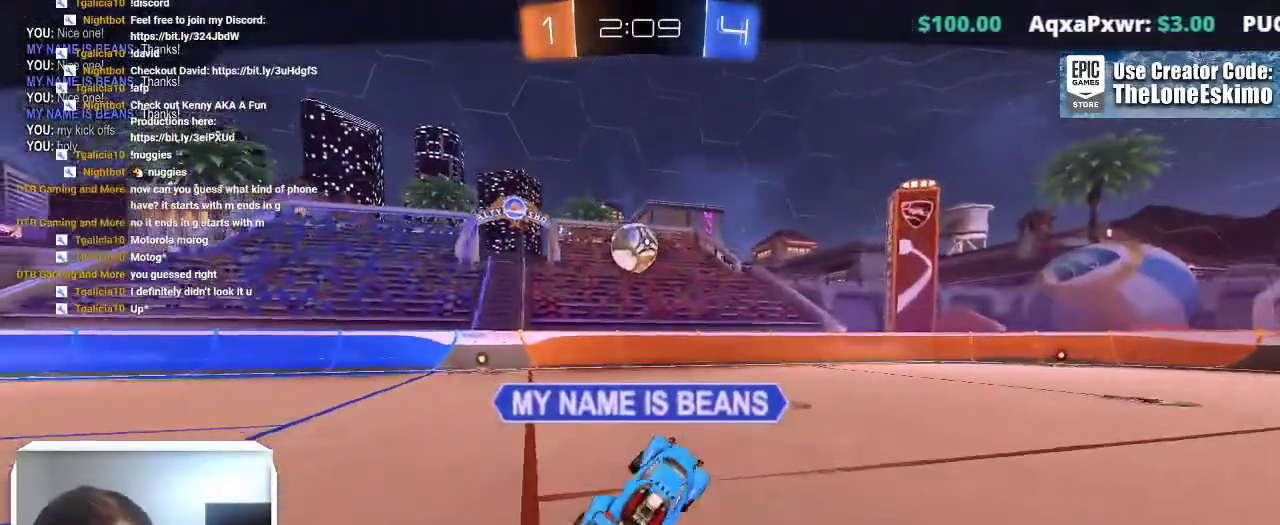
{"buttons": [], "left_stick": "center", "right_stick": "center", "events": [[50, "A", "up"], [133, "A", "down"], [250, "A", "up"], [333, "A", "down"], [433, "A", "up"]]}
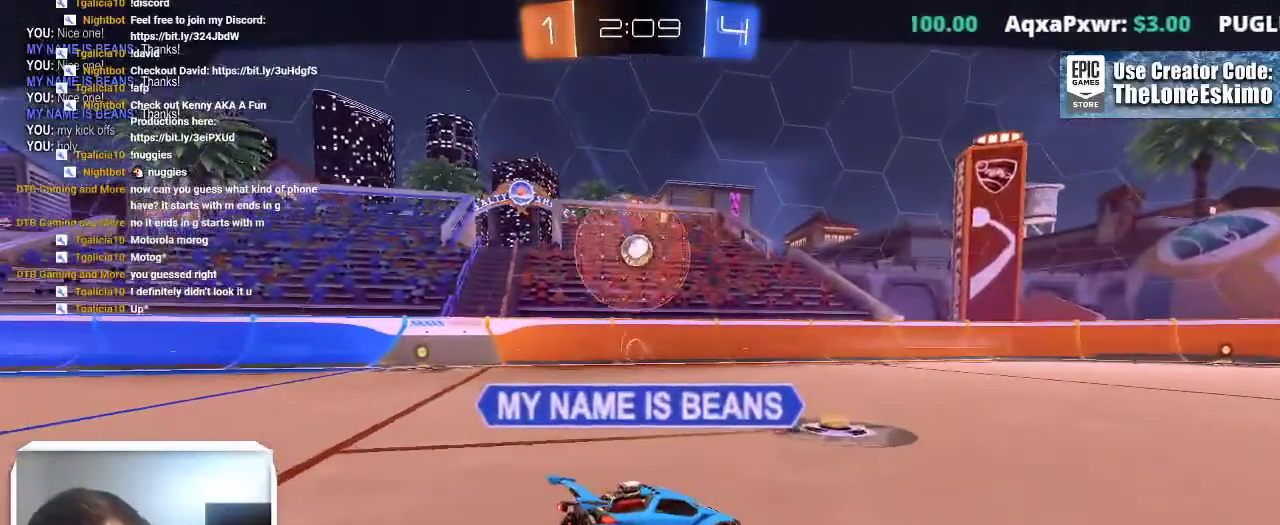
{"buttons": [], "left_stick": "center", "right_stick": "center", "events": [[17, "A", "down"], [100, "R1", "down"], [417, "A", "up"], [450, "R1", "up"]]}
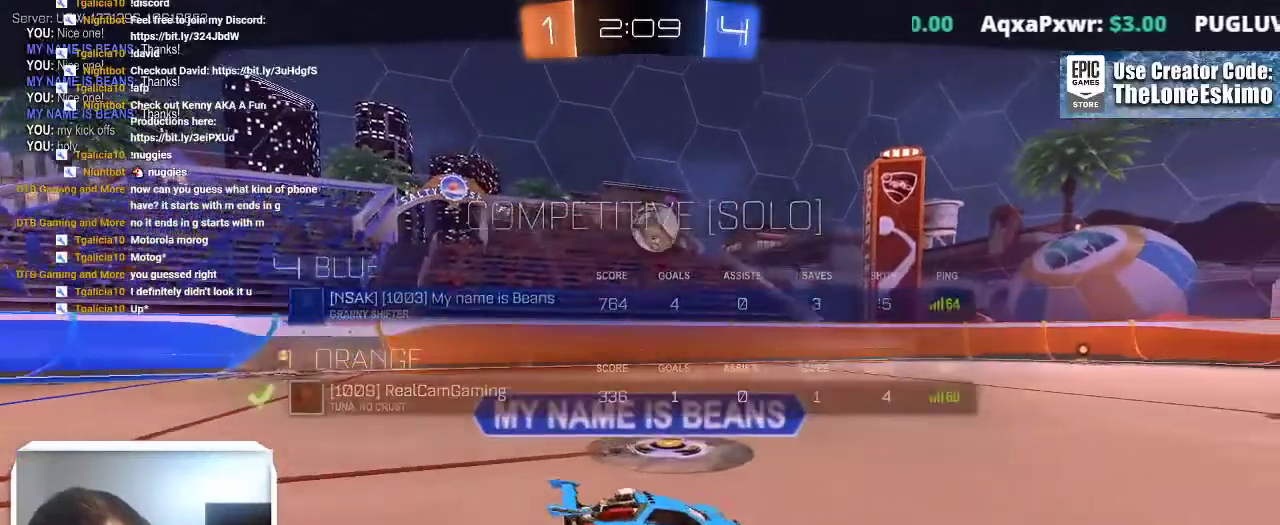
{"buttons": [], "left_stick": "center", "right_stick": "center", "events": [[17, "A", "down"], [17, "R1", "down"], [217, "A", "up"], [250, "R1", "up"], [317, "A", "down"], [417, "A", "up"]]}
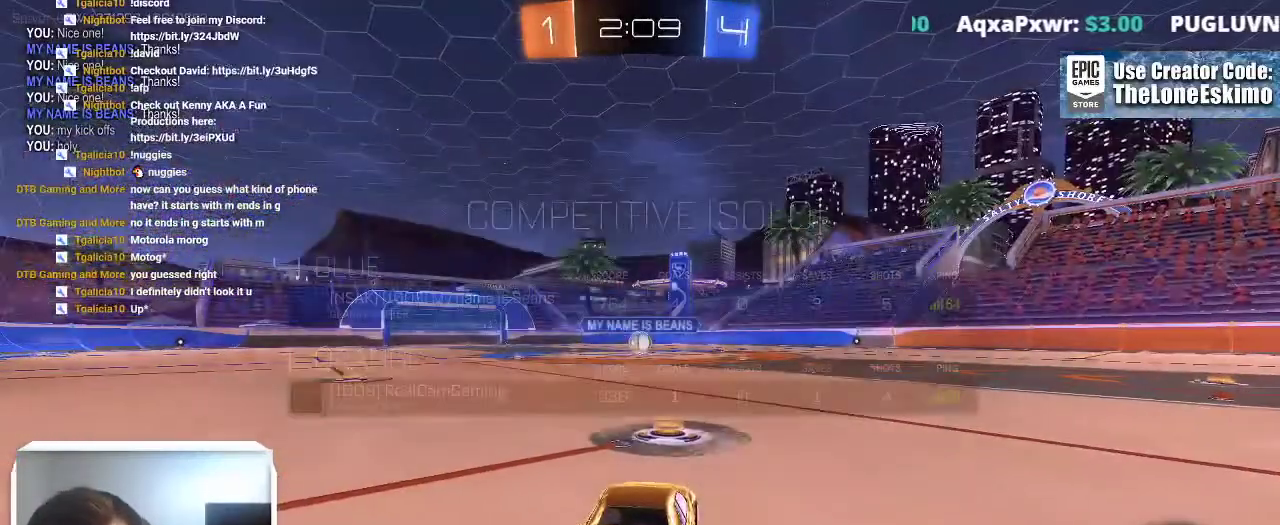
{"buttons": ["B"], "left_stick": "center", "right_stick": "center", "events": [[150, "B", "down"]]}
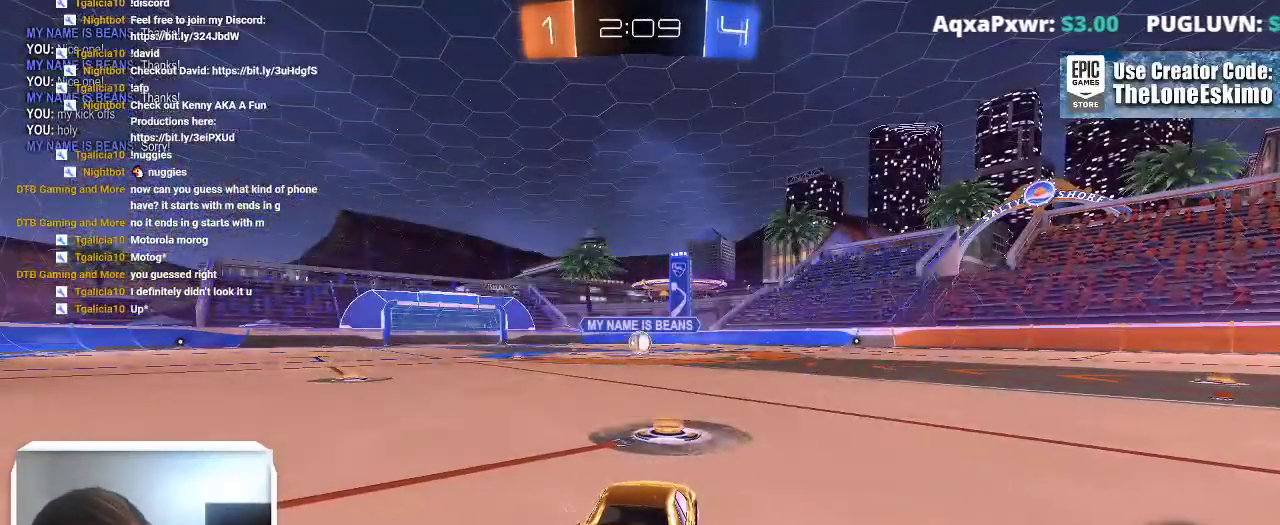
{"buttons": ["B"], "left_stick": "center", "right_stick": "center", "events": []}
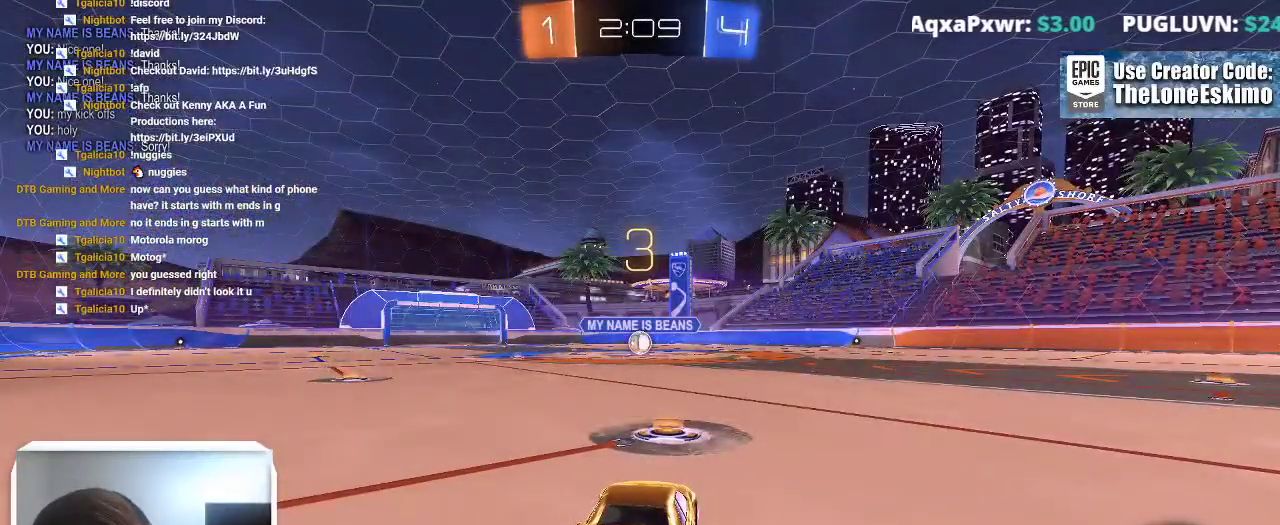
{"buttons": ["B"], "left_stick": "center", "right_stick": "center", "events": []}
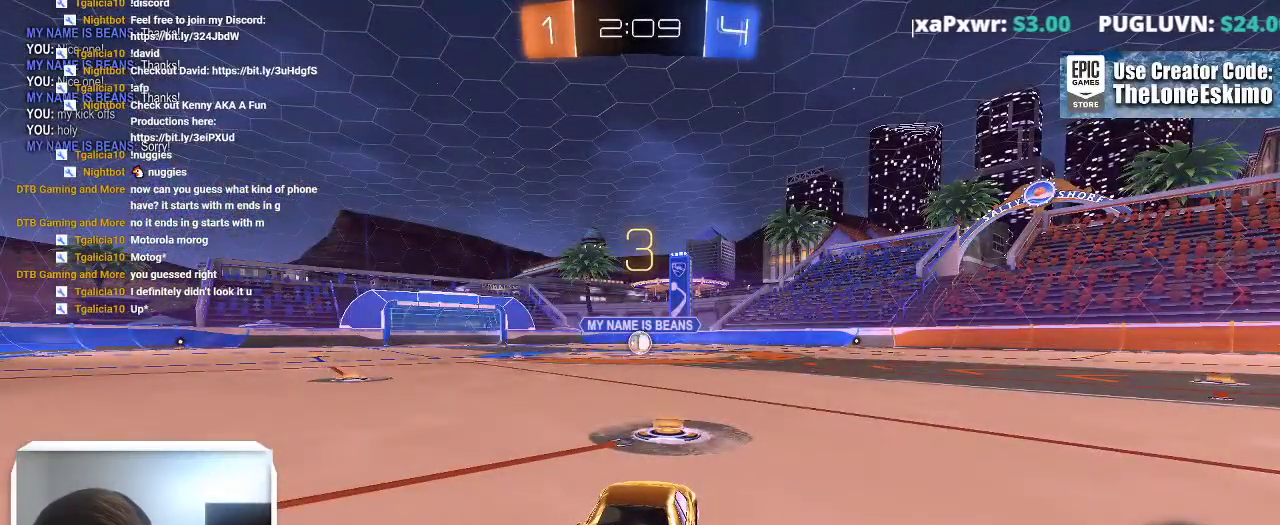
{"buttons": ["B"], "left_stick": "center", "right_stick": "center", "events": []}
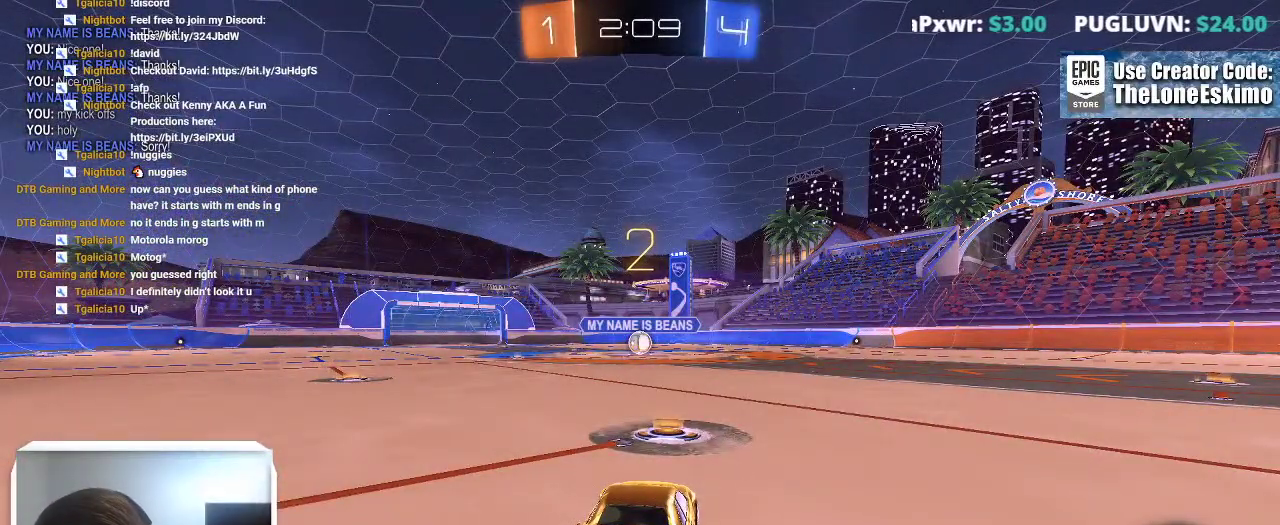
{"buttons": ["B"], "left_stick": "center", "right_stick": "center", "events": []}
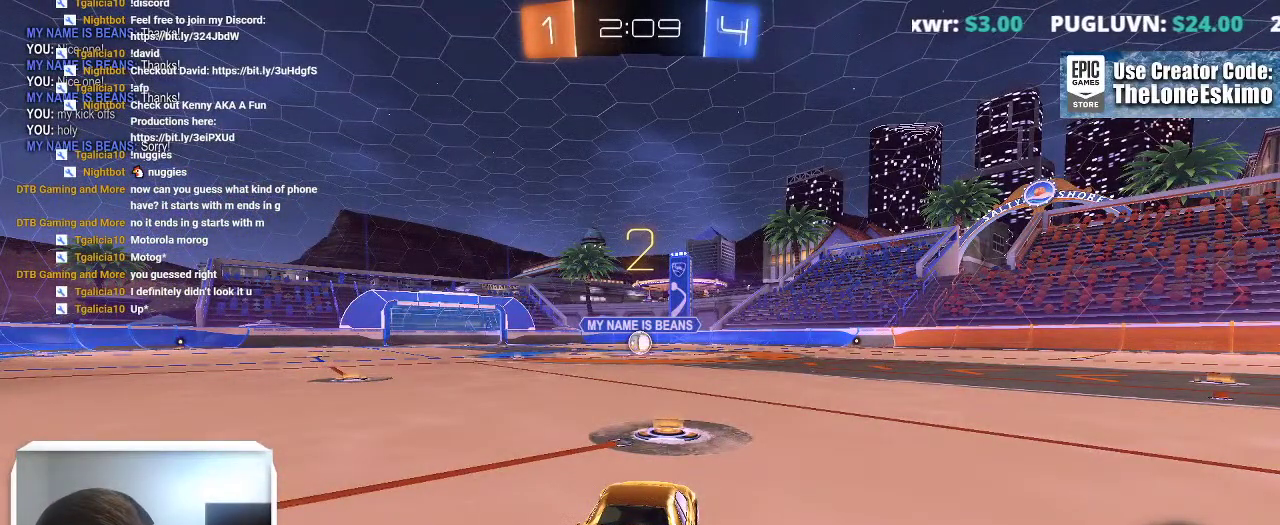
{"buttons": ["B"], "left_stick": "center", "right_stick": "center", "events": []}
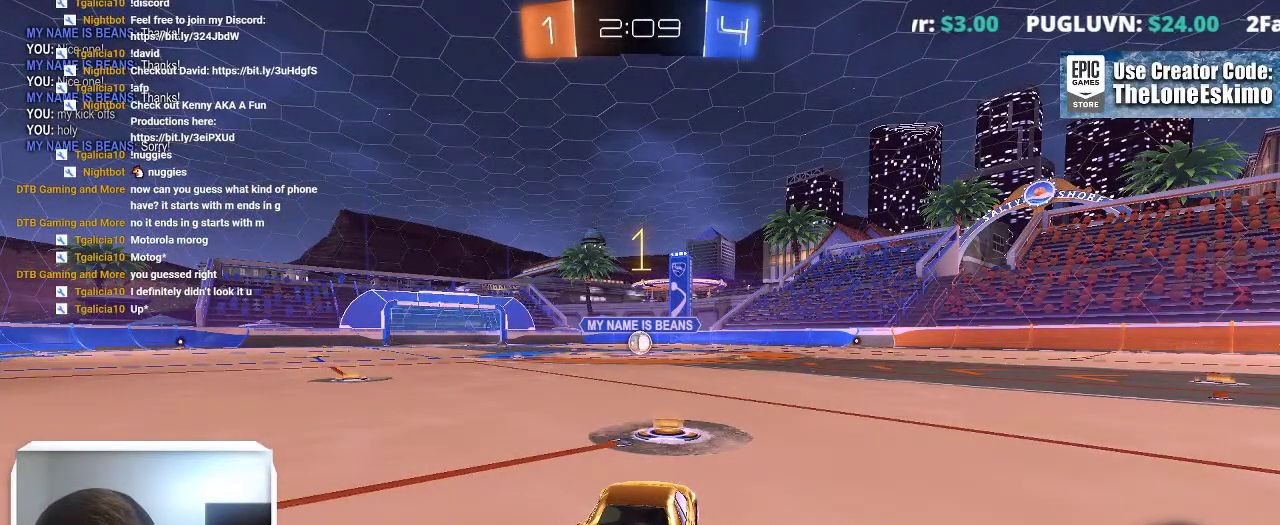
{"buttons": ["B"], "left_stick": "up-left", "right_stick": "center", "events": [[450, "left_stick", "up-left"]]}
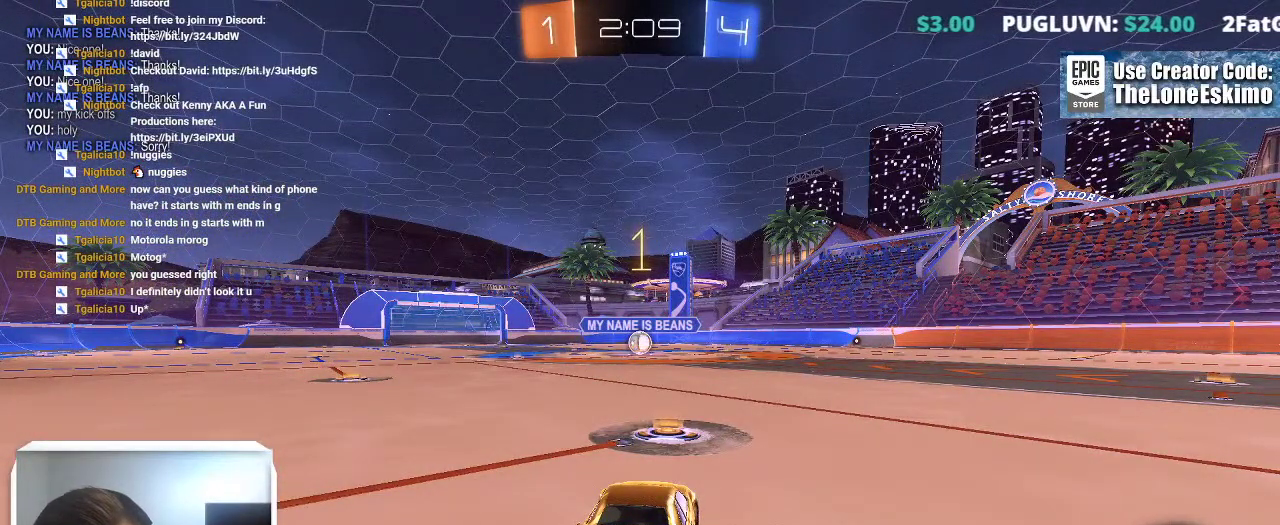
{"buttons": ["B"], "left_stick": "center", "right_stick": "center", "events": [[50, "left_stick", "center"]]}
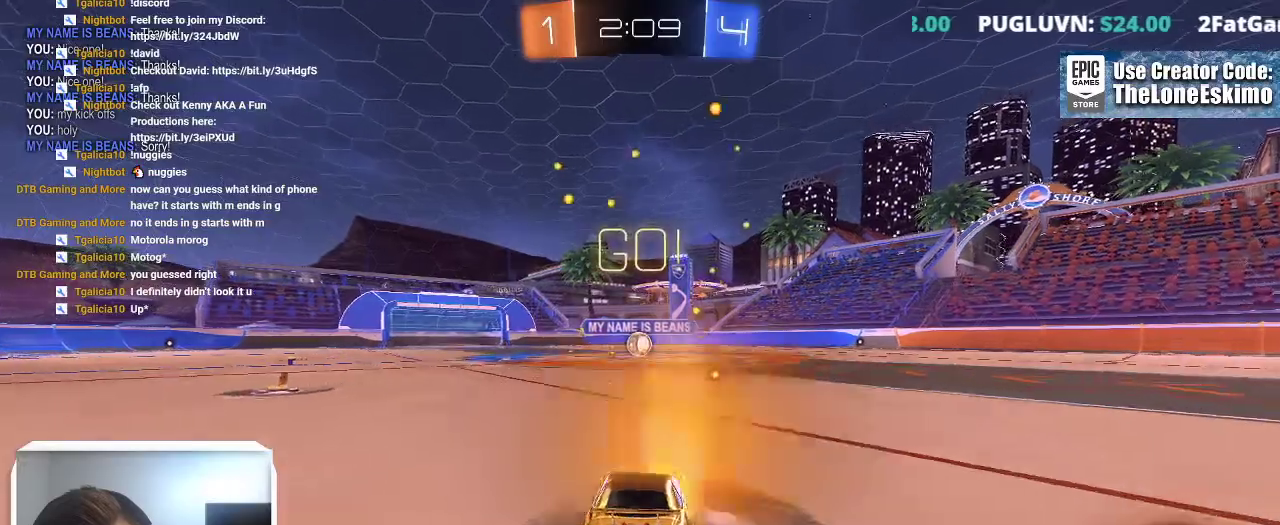
{"buttons": ["B"], "left_stick": "center", "right_stick": "center", "events": [[217, "left_stick", "up-left"], [300, "left_stick", "center"]]}
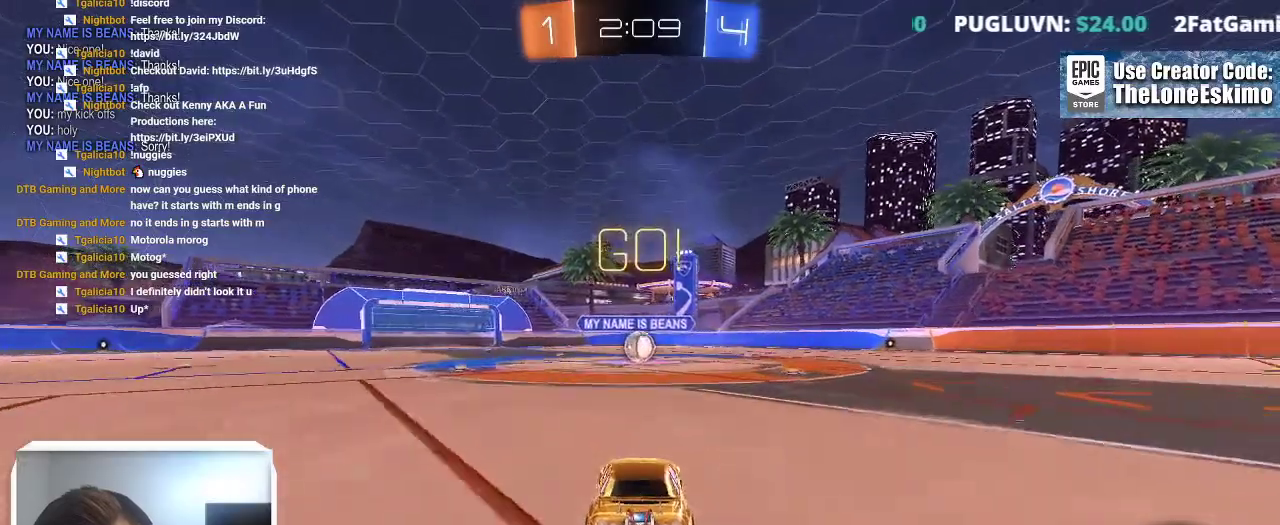
{"buttons": ["B"], "left_stick": "center", "right_stick": "center", "events": []}